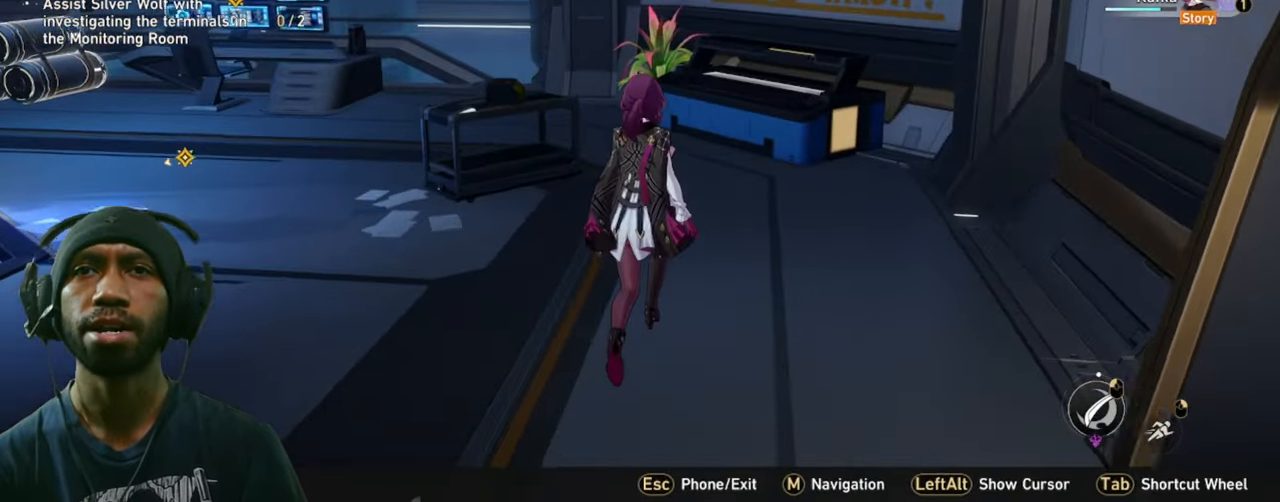
Gameplay with keyboard and mouse; each line is a JSON object with the keys and mouse buttons held at the frame after it. "events" lists presses ("down") and releases ("up") of "1", "2", "3", "4", "5", "a", "alt", "b", "c", "ctrl", "d", "e", "f", "g", "q", "r", "s", "shift", "space", "t", "tab", "v", "w", "x", "z", "mouse_left", "mouse_right", "mouse_mb4" and "mouse_mb5" between this image and that frame as [ms after this image, input, new state], when the widget could be followed in between. "mouse_left", "mouse_right", "mouse_mb4", "mouse_mb5" = the "left", "right", "mb4", "mb5" buttons of the "mouse" list. No other keys are recorded. Mouse movement is not recorded. Not read: mouse_wheel.
{"keys": ["w"], "mouse": [], "events": []}
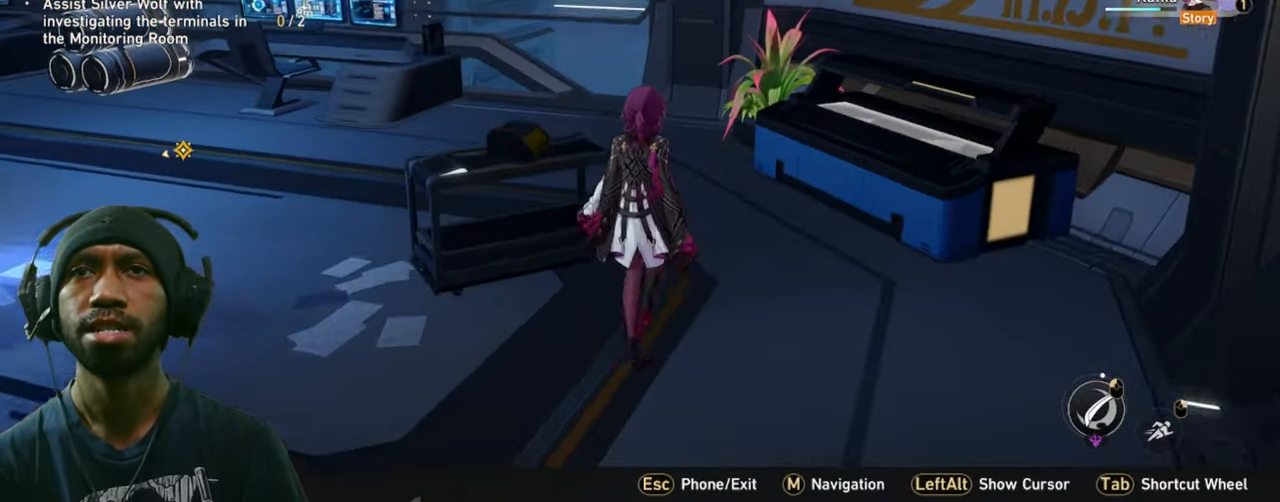
{"keys": [], "mouse": [], "events": [[250, "w", "up"]]}
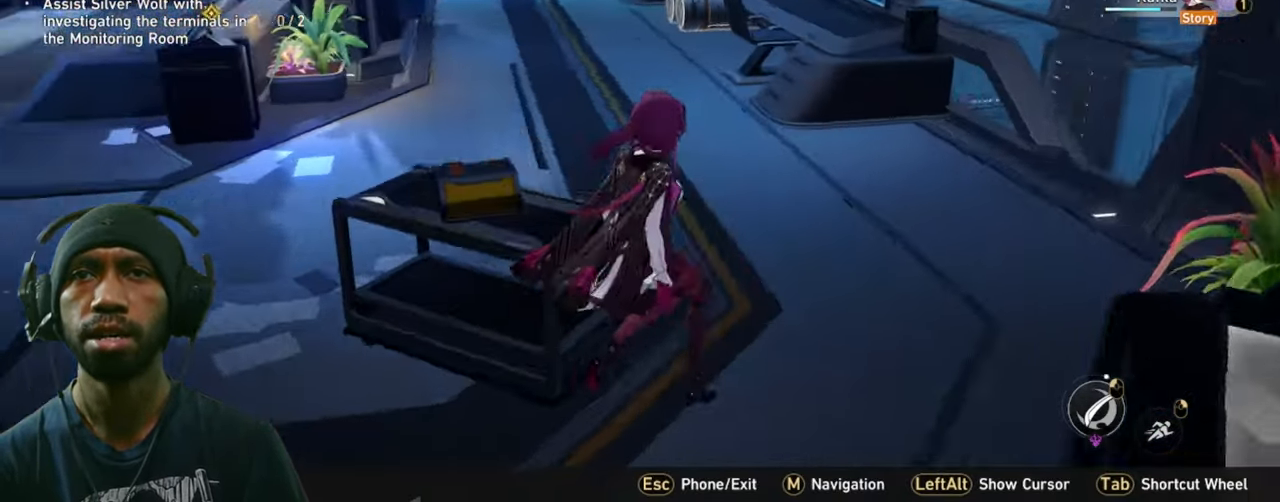
{"keys": ["d", "w"], "mouse": [], "events": [[217, "d", "down"], [400, "w", "down"]]}
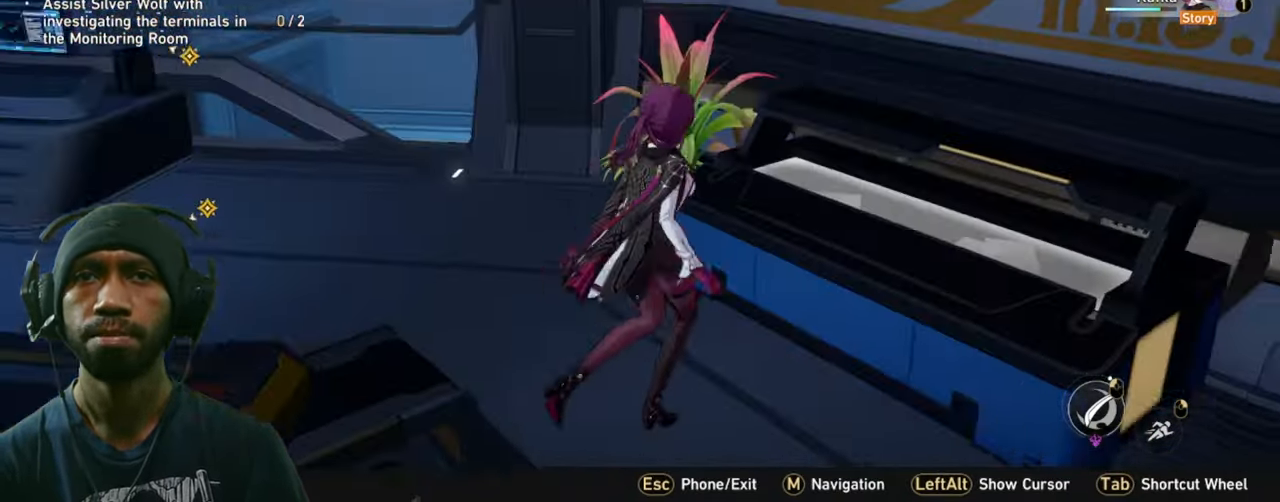
{"keys": ["w"], "mouse": [], "events": [[384, "d", "up"]]}
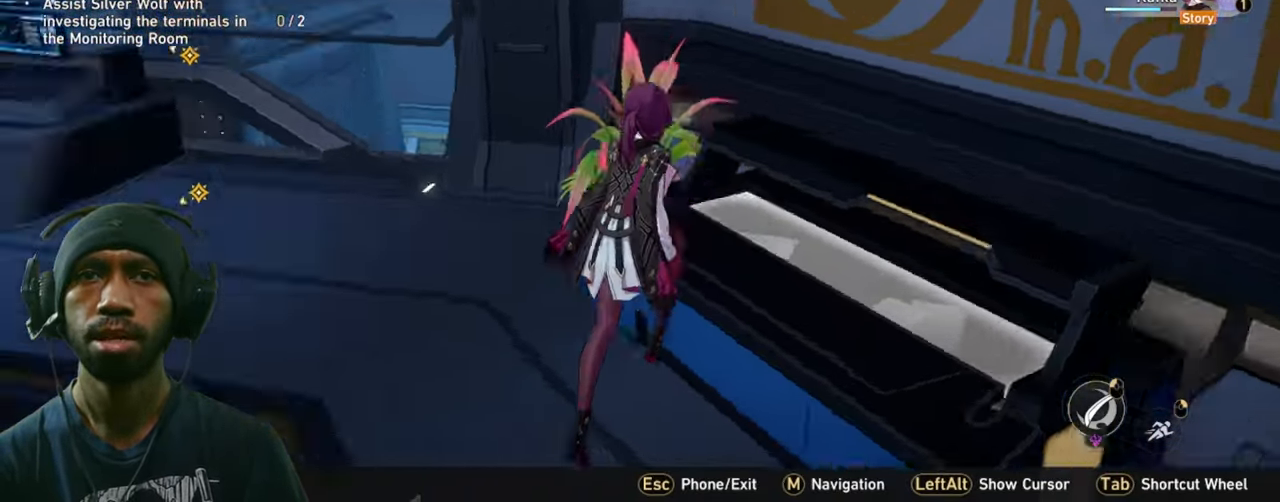
{"keys": ["w"], "mouse": [], "events": []}
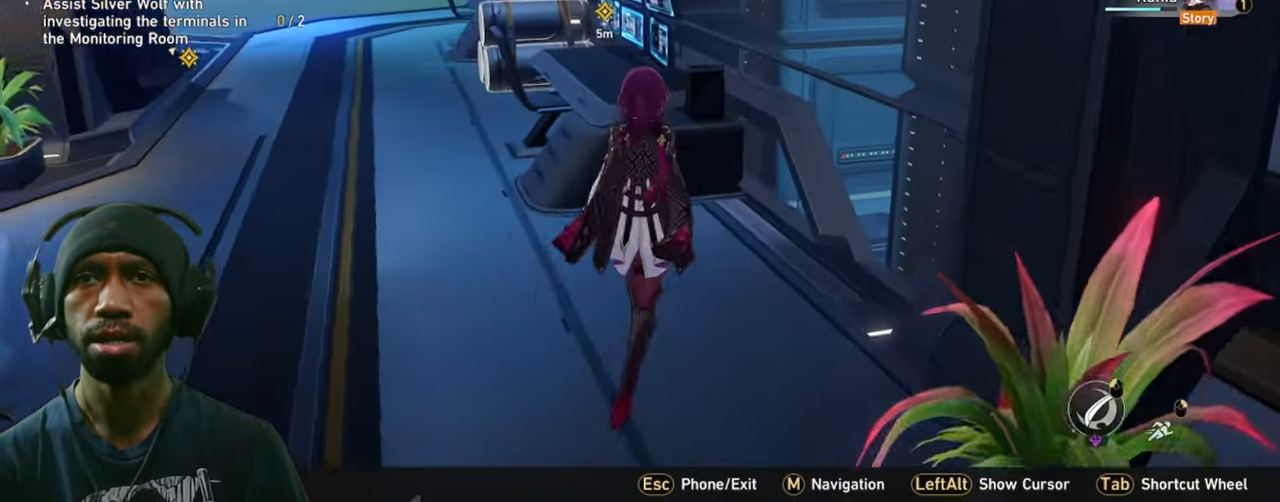
{"keys": ["a"], "mouse": [], "events": [[184, "a", "down"], [450, "w", "up"]]}
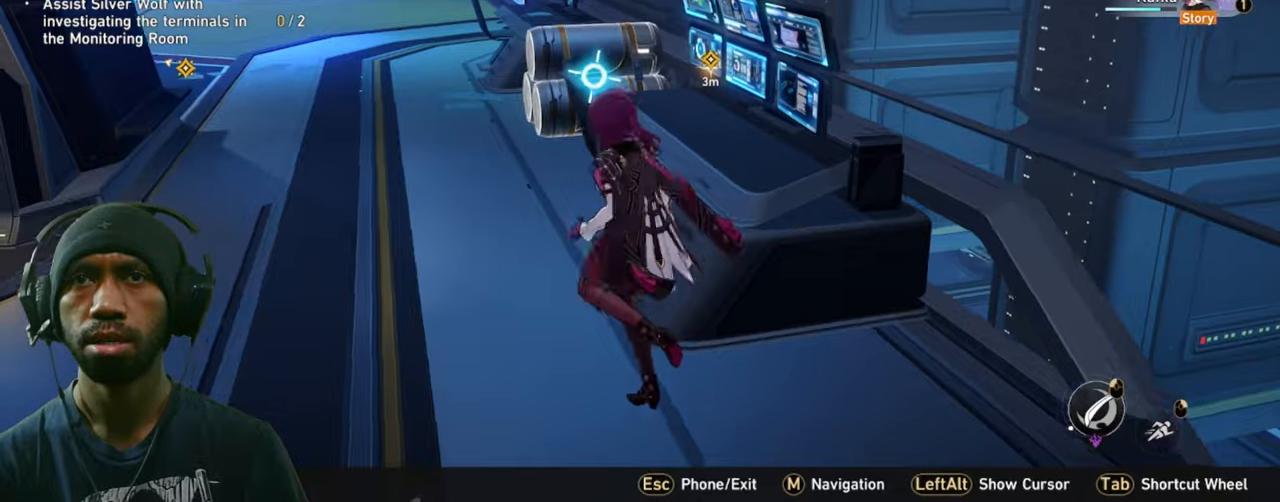
{"keys": [], "mouse": [], "events": [[183, "a", "up"]]}
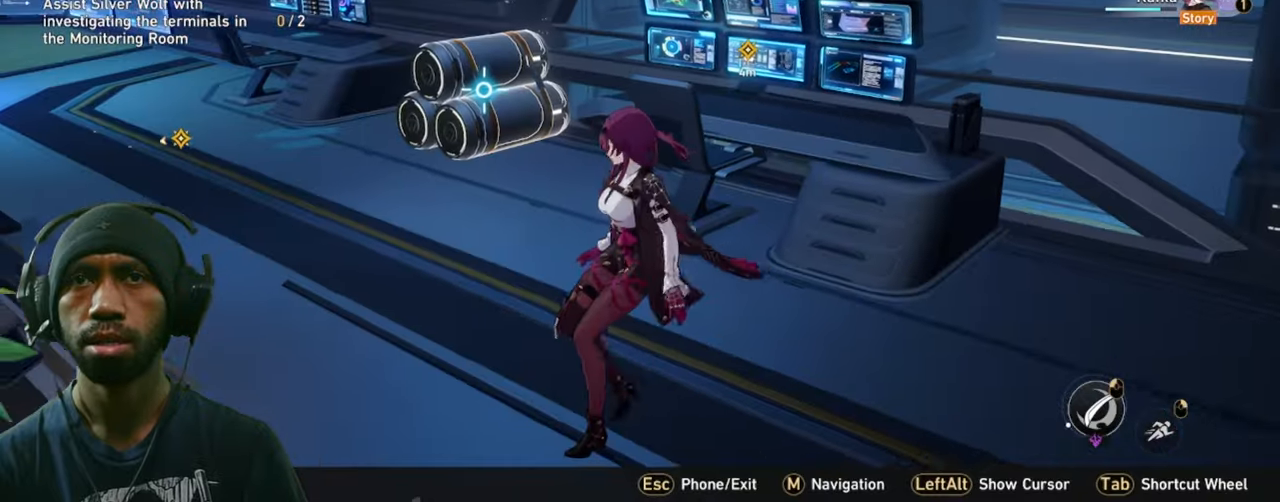
{"keys": [], "mouse": [], "events": []}
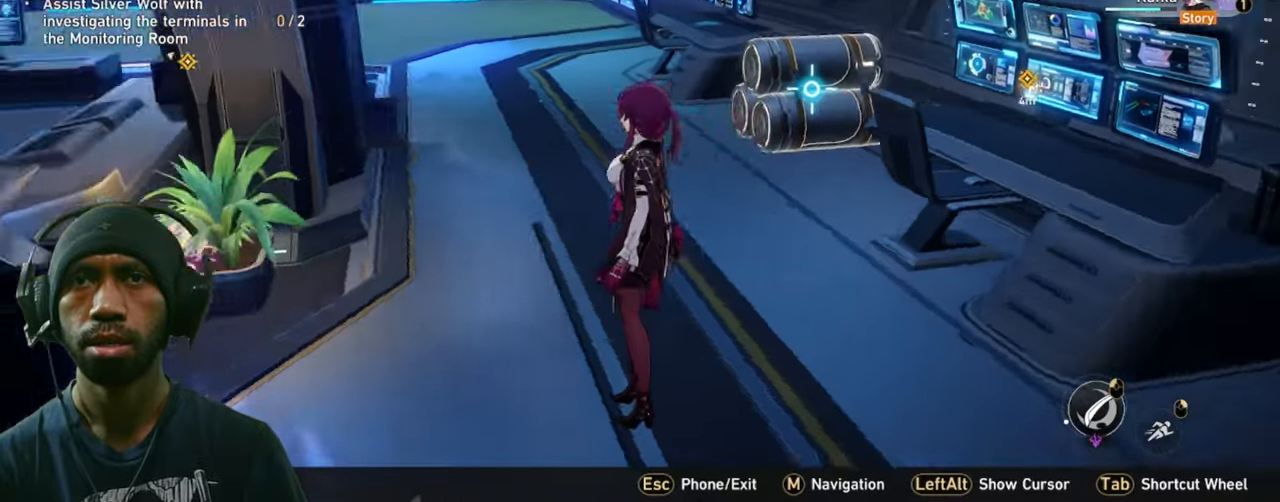
{"keys": [], "mouse": []}
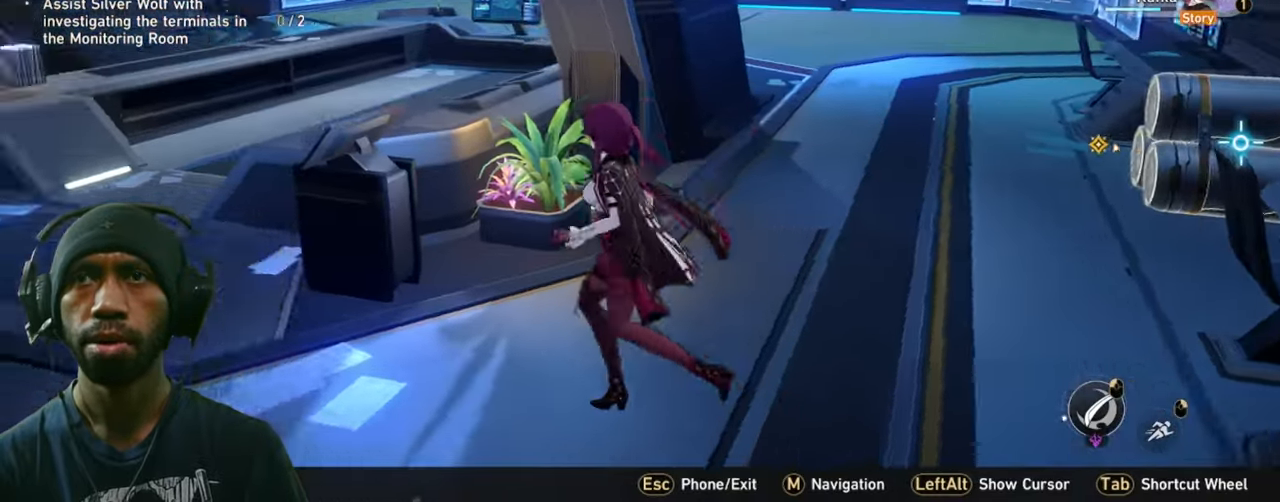
{"keys": ["a", "w"], "mouse": [], "events": [[50, "a", "down"], [416, "w", "down"]]}
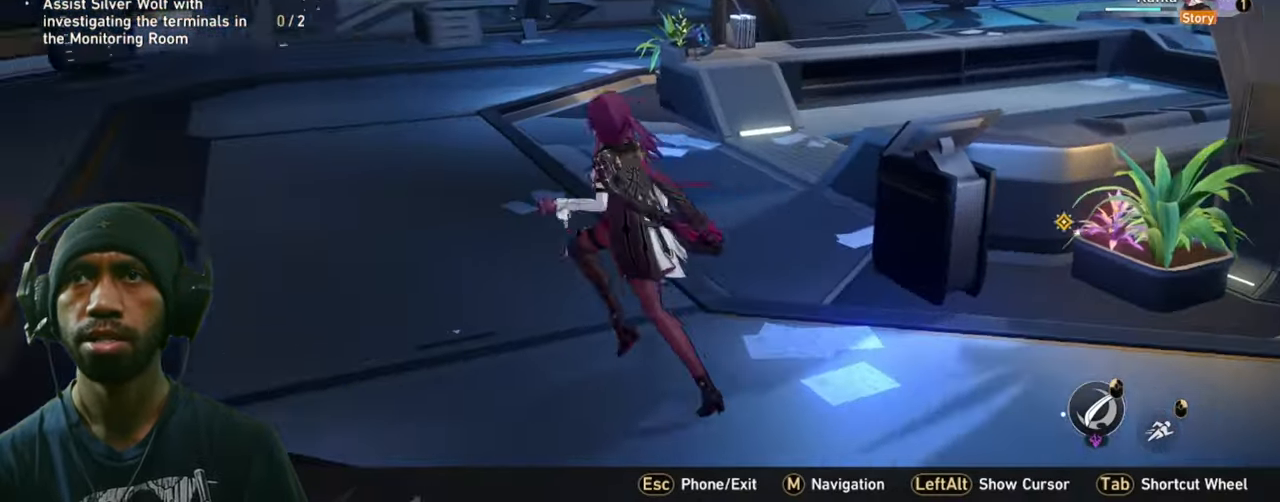
{"keys": ["w"], "mouse": [], "events": [[33, "a", "up"]]}
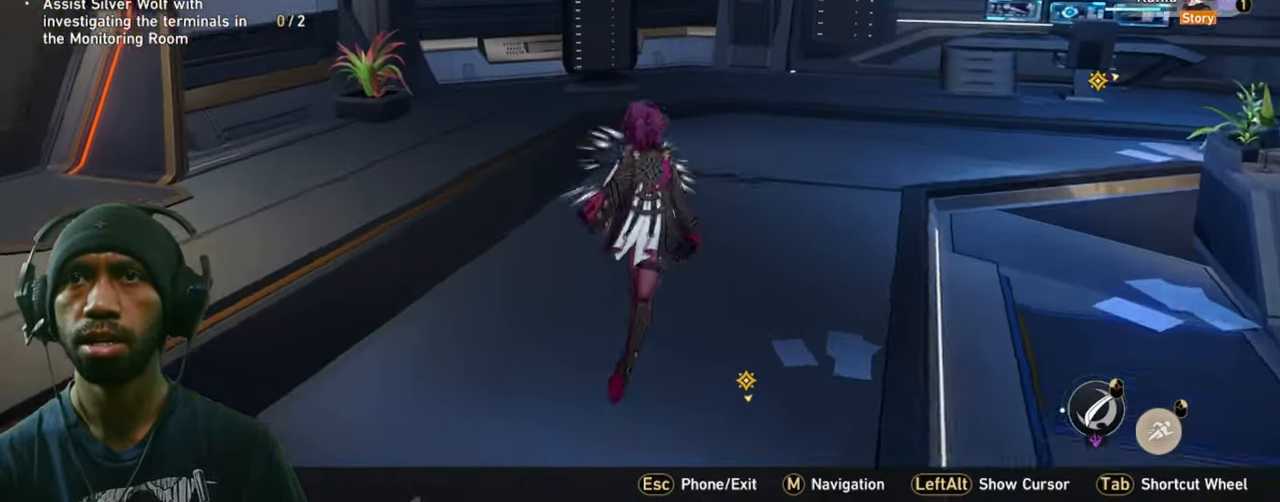
{"keys": ["shift", "w"], "mouse": [], "events": [[333, "shift", "down"]]}
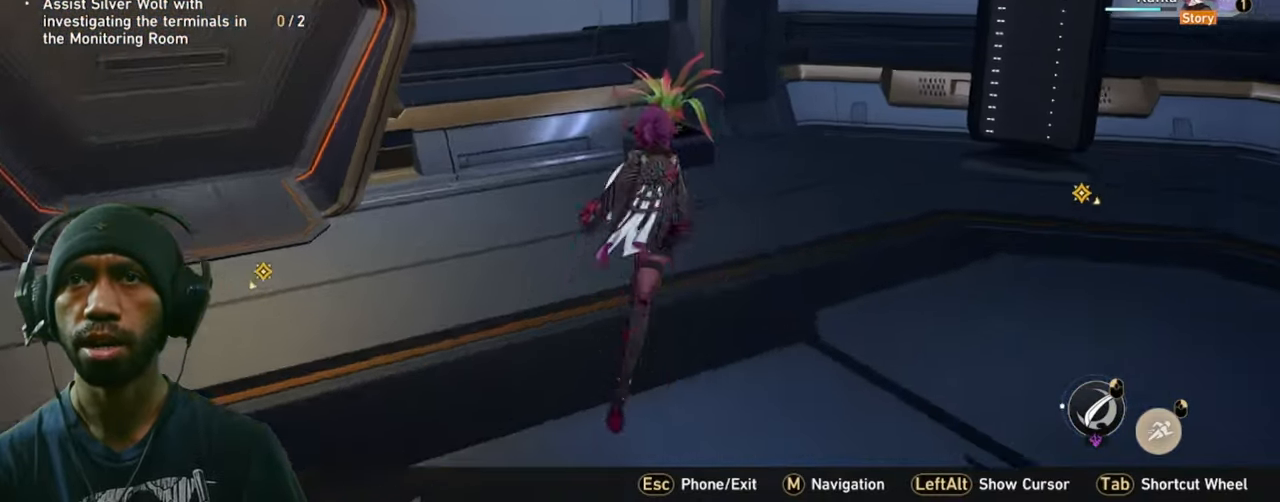
{"keys": ["d", "shift", "w"], "mouse": [], "events": [[150, "d", "down"]]}
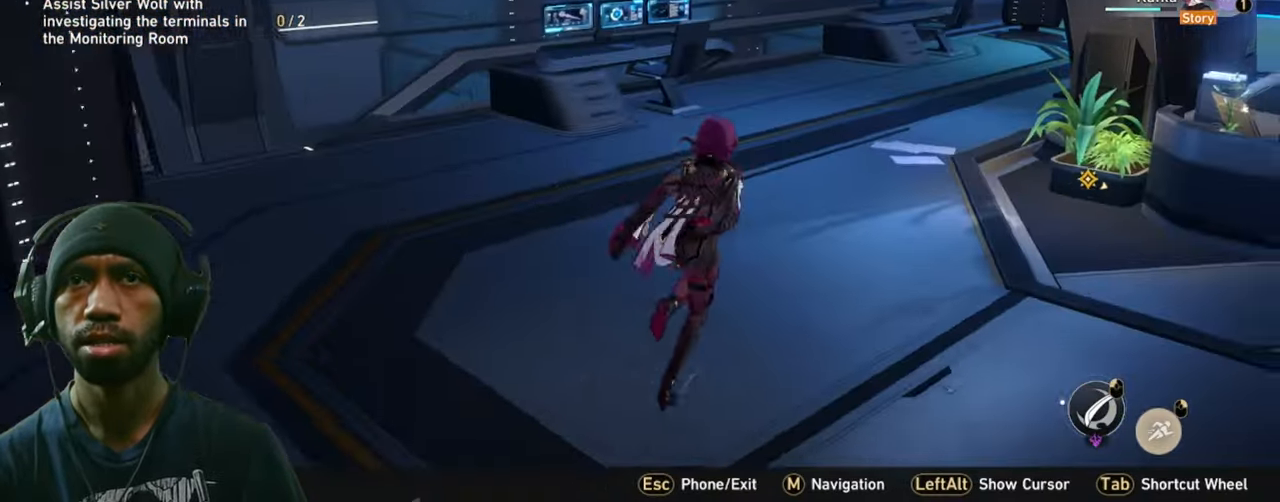
{"keys": ["shift", "w"], "mouse": [], "events": [[50, "d", "up"]]}
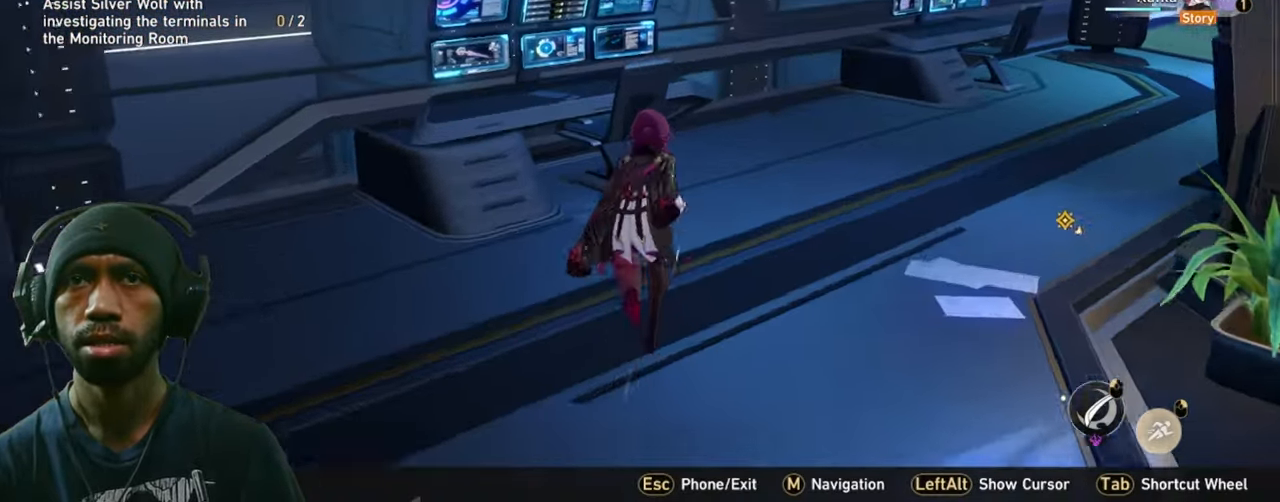
{"keys": [], "mouse": [], "events": [[250, "shift", "up"], [333, "w", "up"]]}
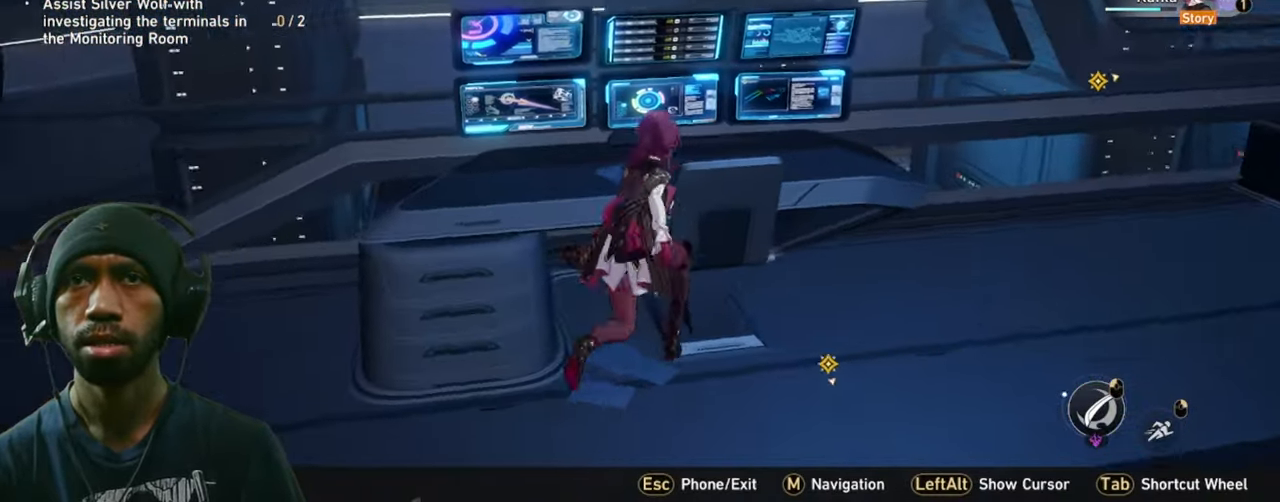
{"keys": [], "mouse": [], "events": []}
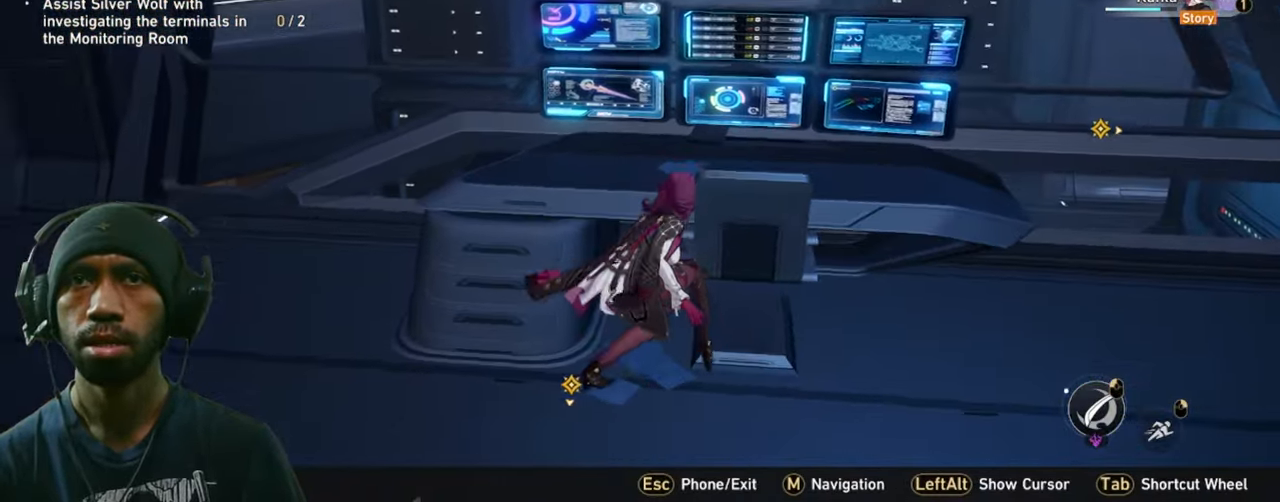
{"keys": ["d", "w"], "mouse": [], "events": [[133, "d", "down"], [450, "w", "down"]]}
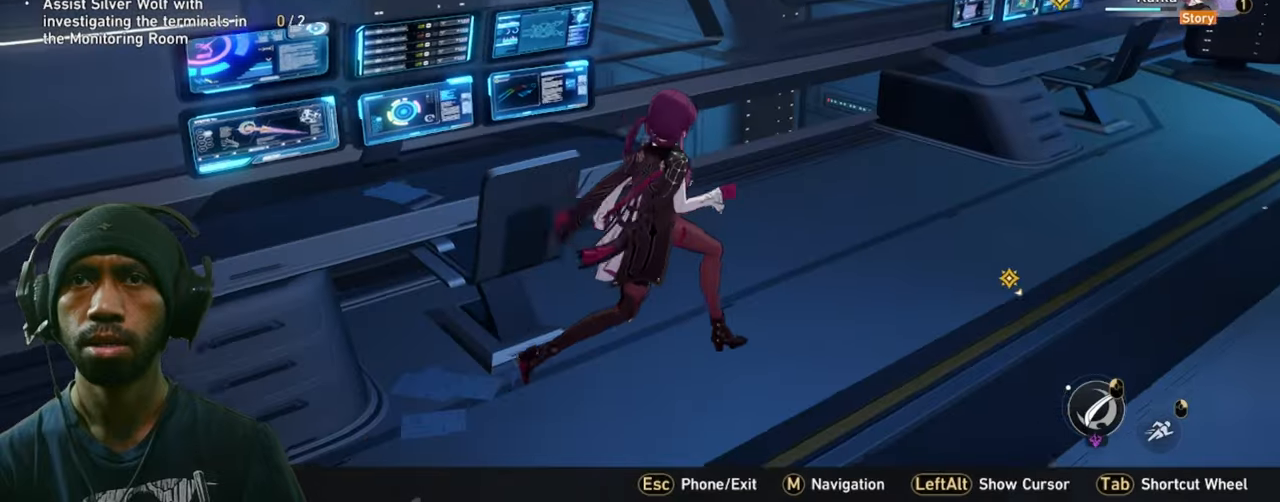
{"keys": ["w"], "mouse": [], "events": [[450, "d", "up"]]}
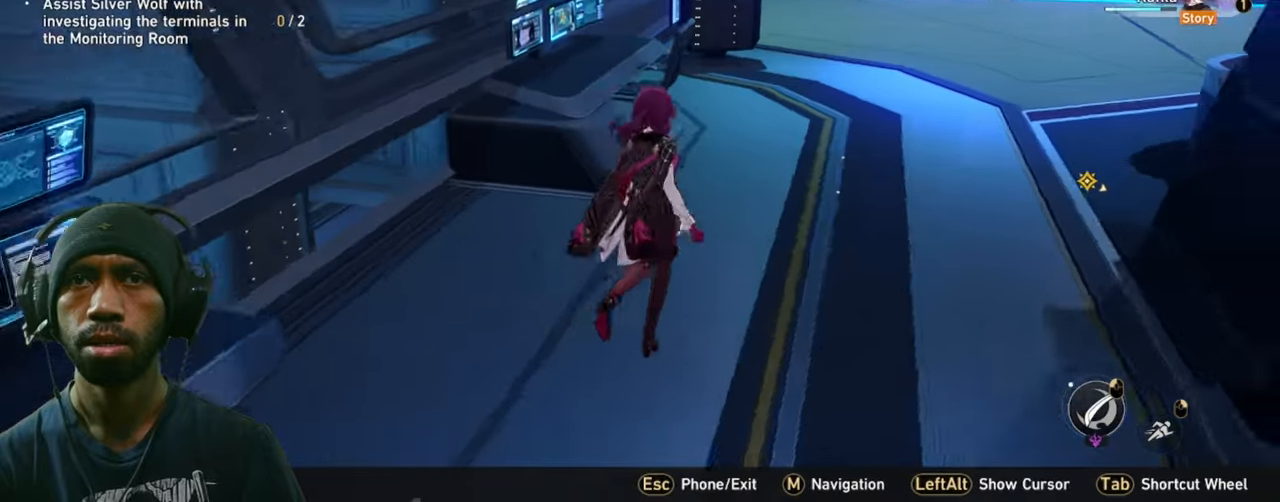
{"keys": ["w"], "mouse": [], "events": []}
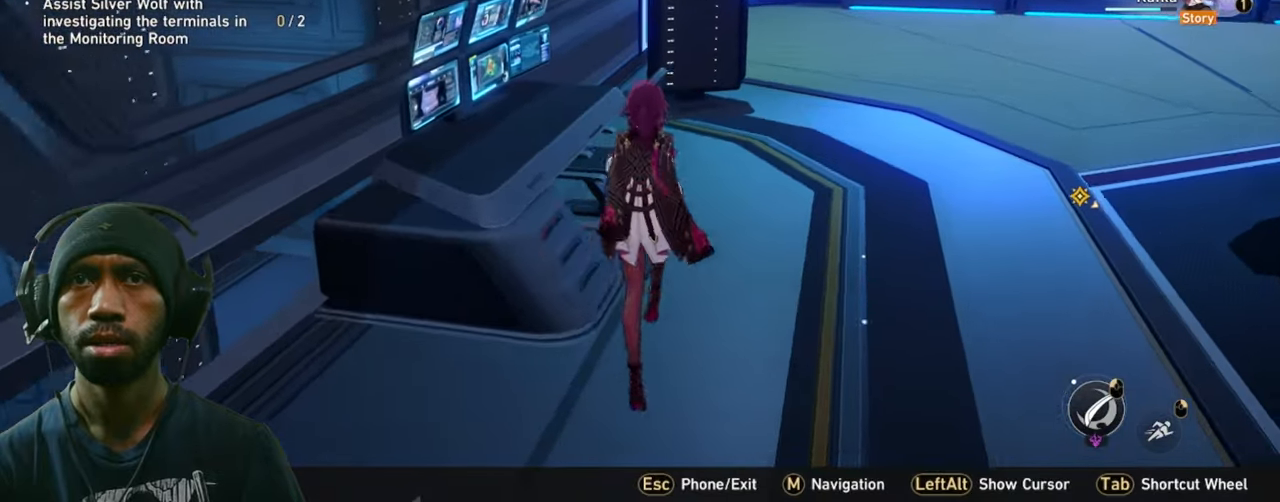
{"keys": ["w"], "mouse": [], "events": [[100, "d", "down"], [333, "d", "up"]]}
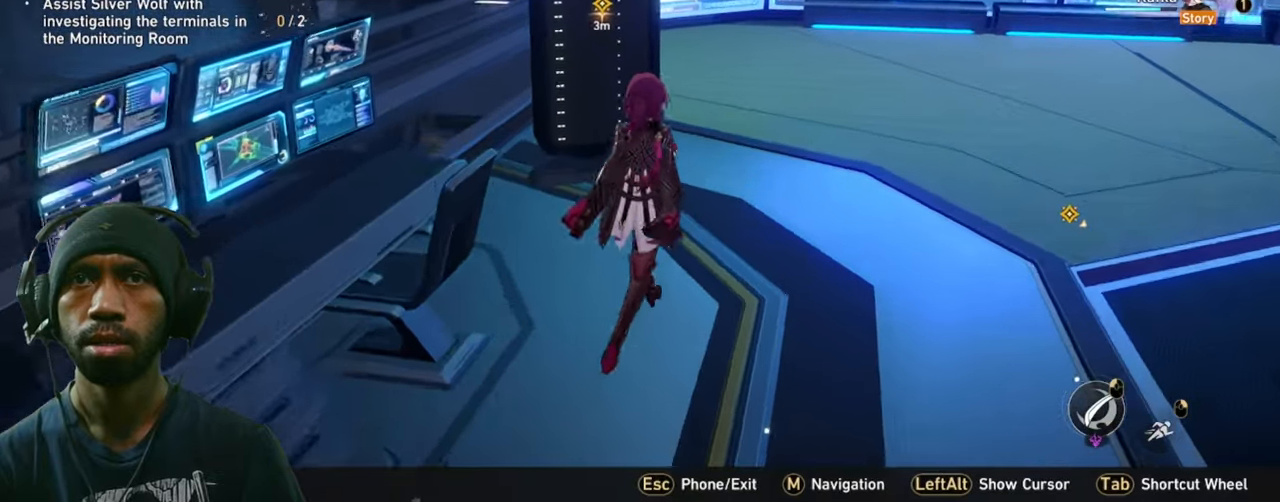
{"keys": [], "mouse": [], "events": [[500, "w", "up"]]}
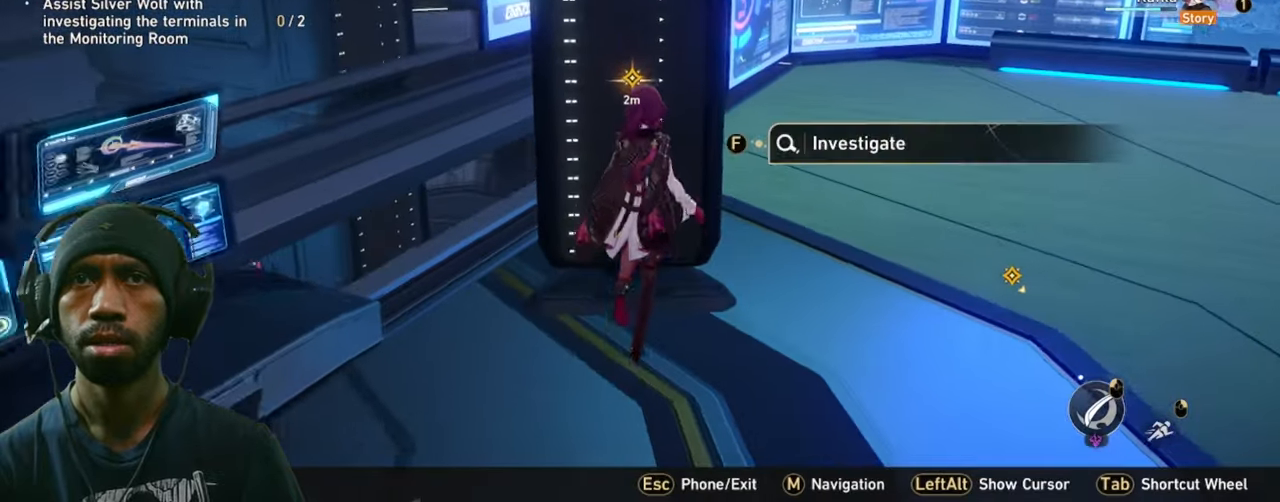
{"keys": [], "mouse": [], "events": []}
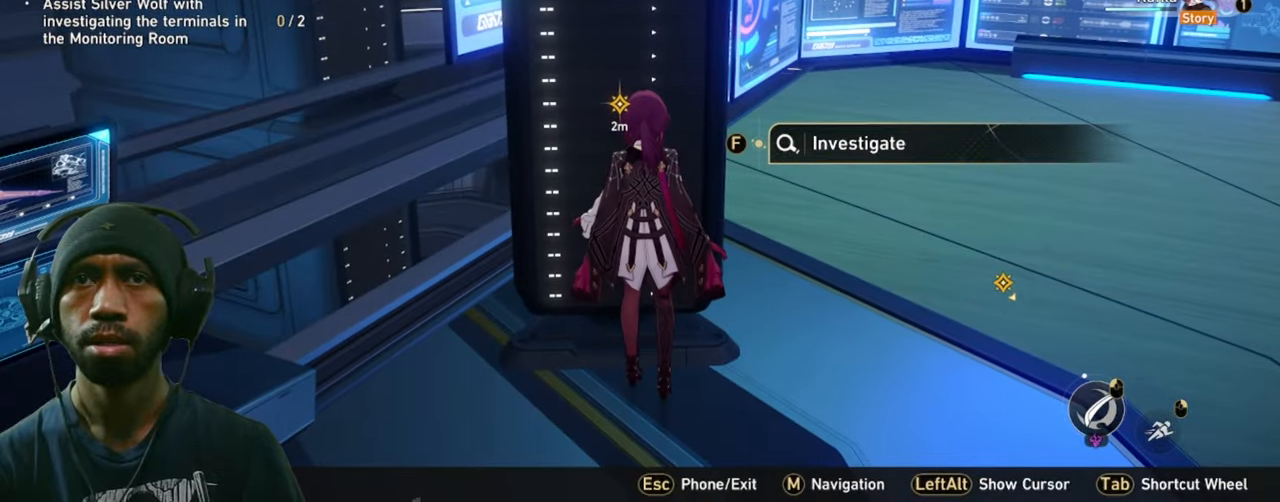
{"keys": ["d"], "mouse": [], "events": [[117, "d", "down"]]}
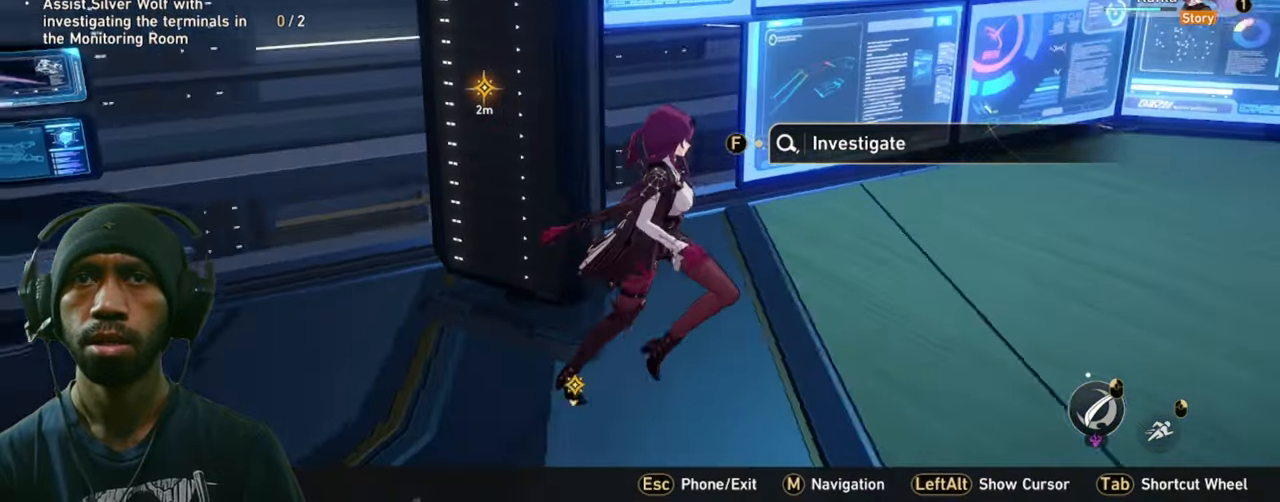
{"keys": [], "mouse": [], "events": [[133, "d", "up"]]}
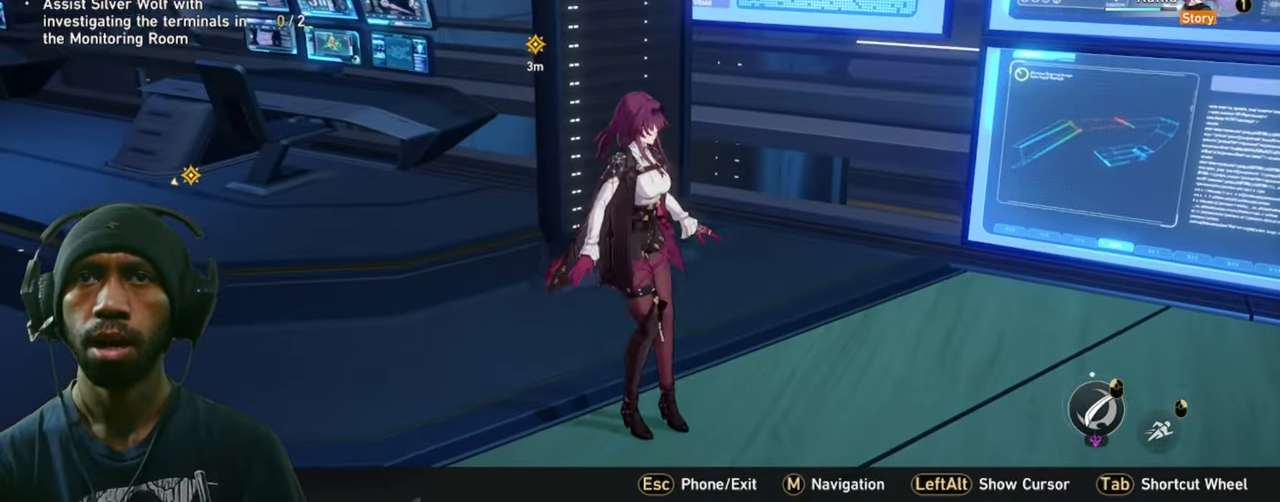
{"keys": [], "mouse": [], "events": []}
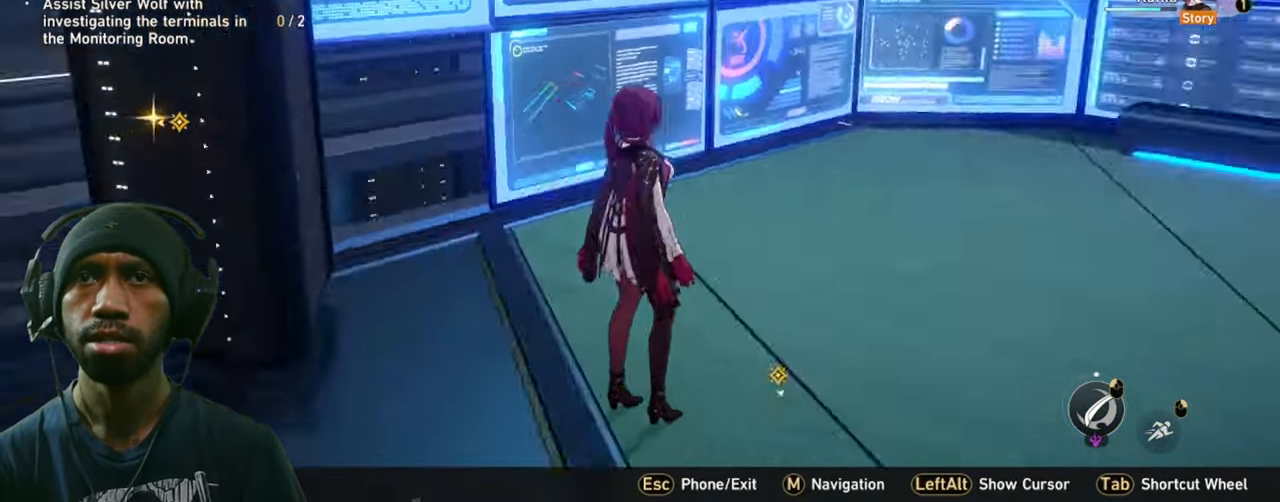
{"keys": [], "mouse": [], "events": []}
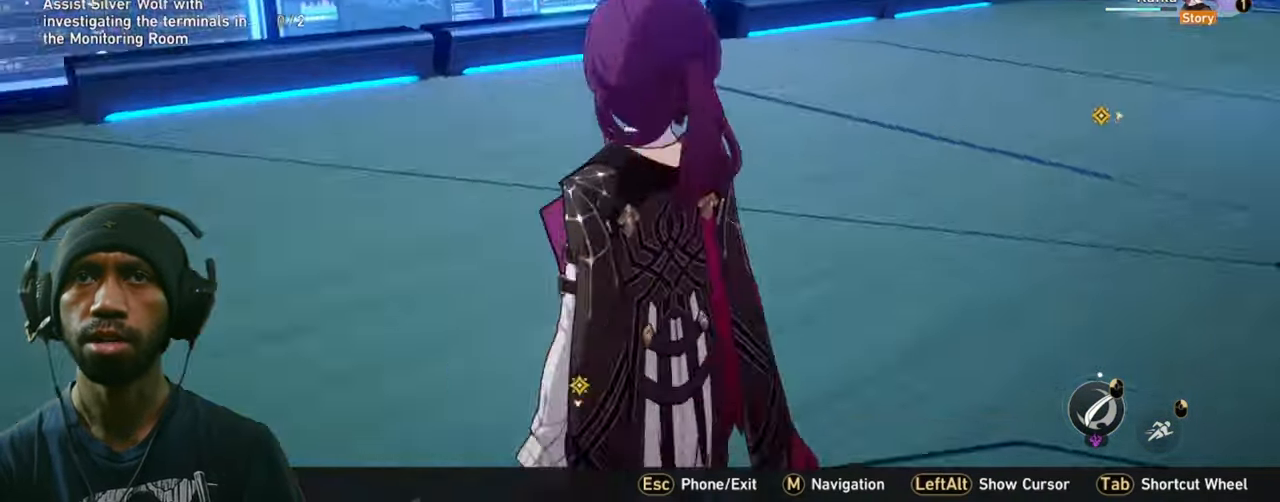
{"keys": ["d"], "mouse": [], "events": [[83, "d", "down"], [134, "d", "up"], [200, "d", "down"]]}
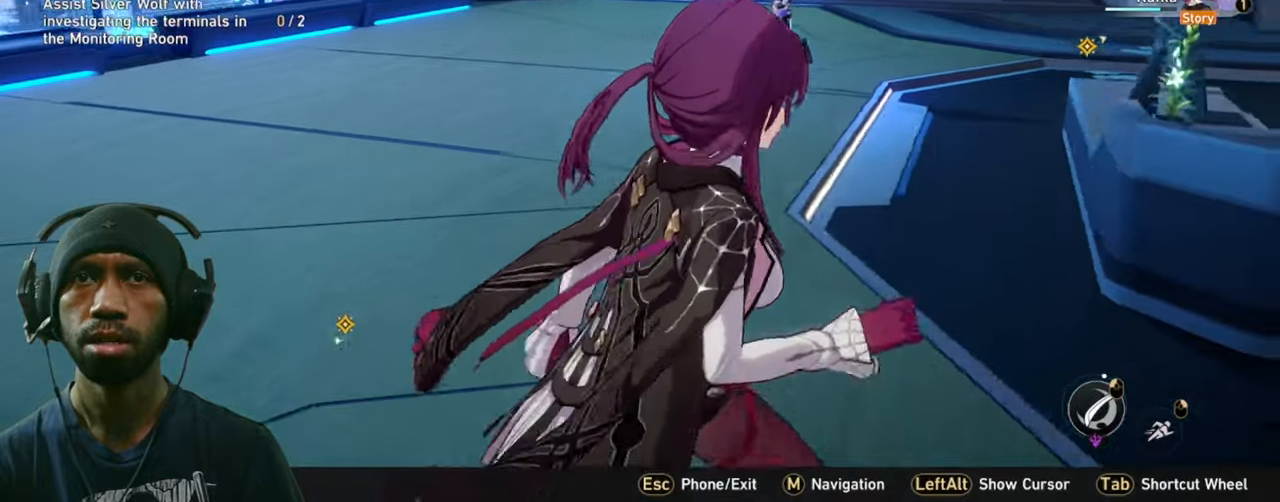
{"keys": ["w"], "mouse": [], "events": [[17, "w", "down"], [50, "d", "up"]]}
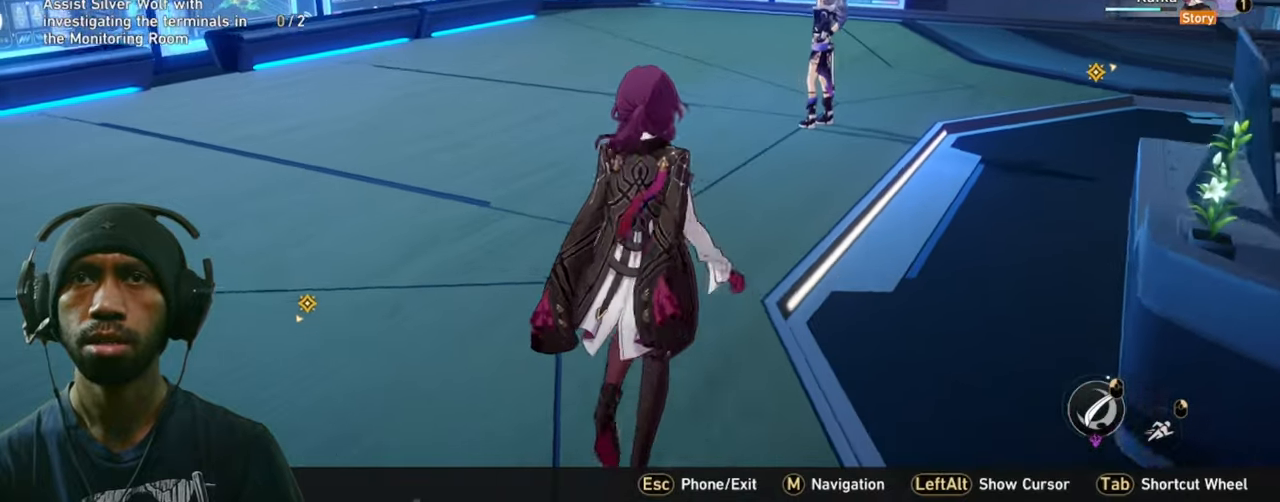
{"keys": ["w"], "mouse": [], "events": []}
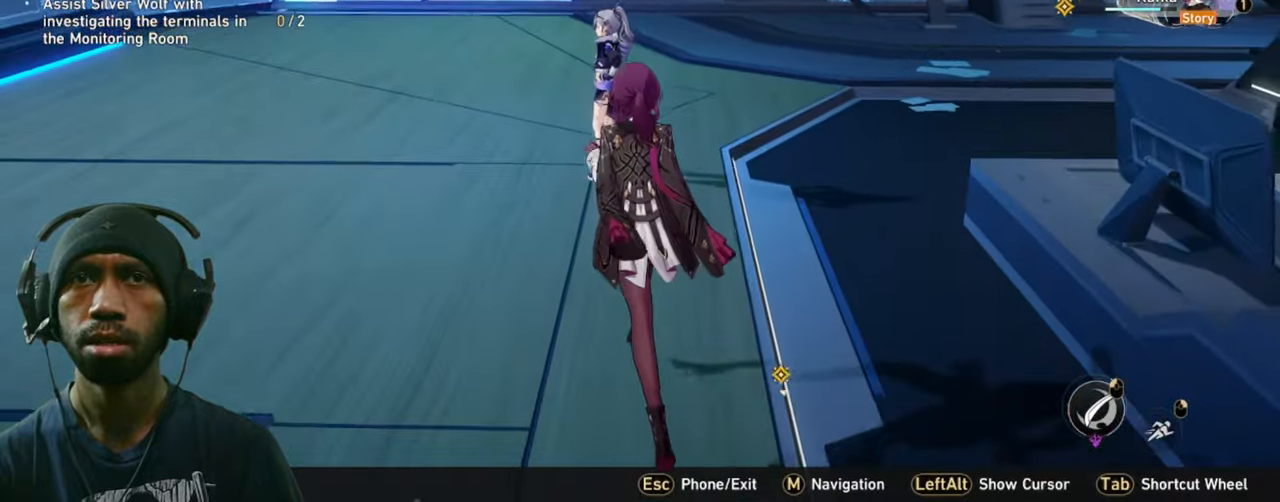
{"keys": [], "mouse": [], "events": [[384, "w", "up"]]}